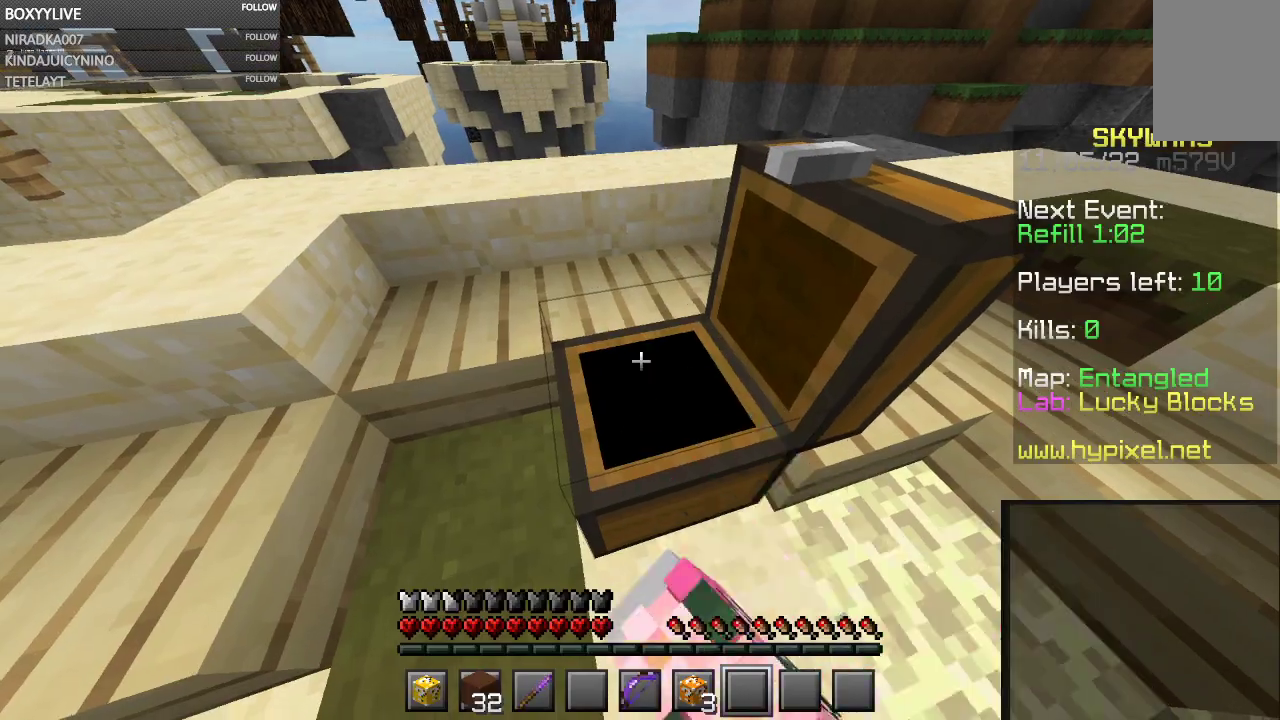
Gameplay with keyboard and mouse; each line is a JSON object with the keys and mouse buttons held at the frame after it. "events" lists presses ("down") and releases ("up") of "a", "d", "s", "space", "w", "mouse_left" and "mouse_right" between this image and that frame as [ms after this image, input, new state], when the widget could be followed in between. "mouse_left", "mouse_right" = the "left", "right" buttons of the "mouse" list. No other keys are recorded. Fast repeated clicks can show as one long hold. Mouse movement is not recorded.
{"keys": [], "mouse": [], "events": []}
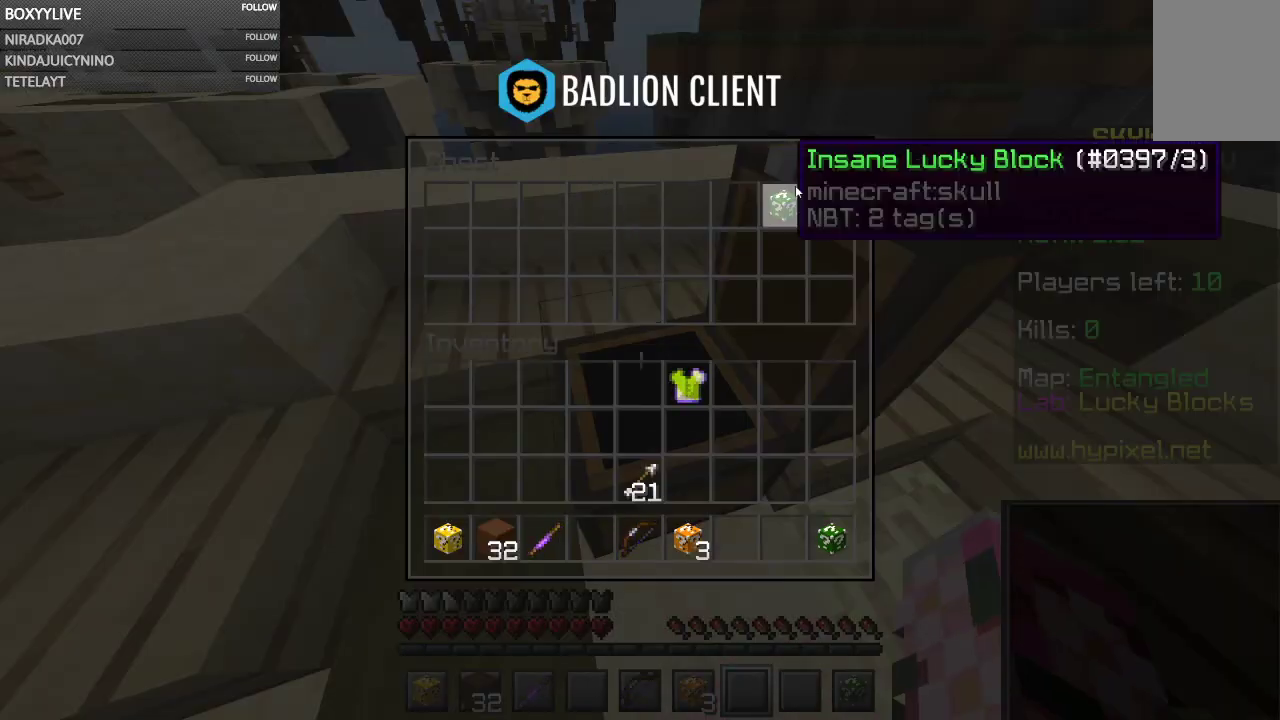
{"keys": [], "mouse": [], "events": []}
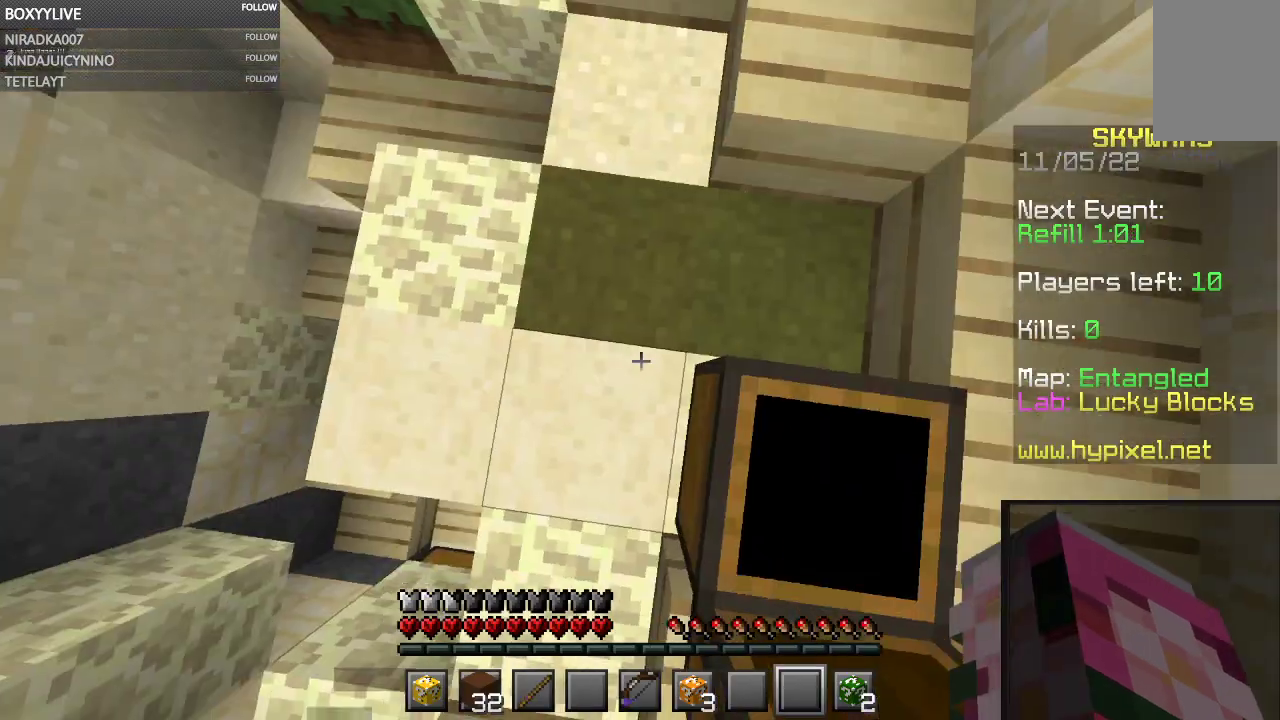
{"keys": [], "mouse": ["left"], "events": [[33, "mouse_right", "down"], [233, "mouse_left", "down"], [233, "mouse_right", "up"]]}
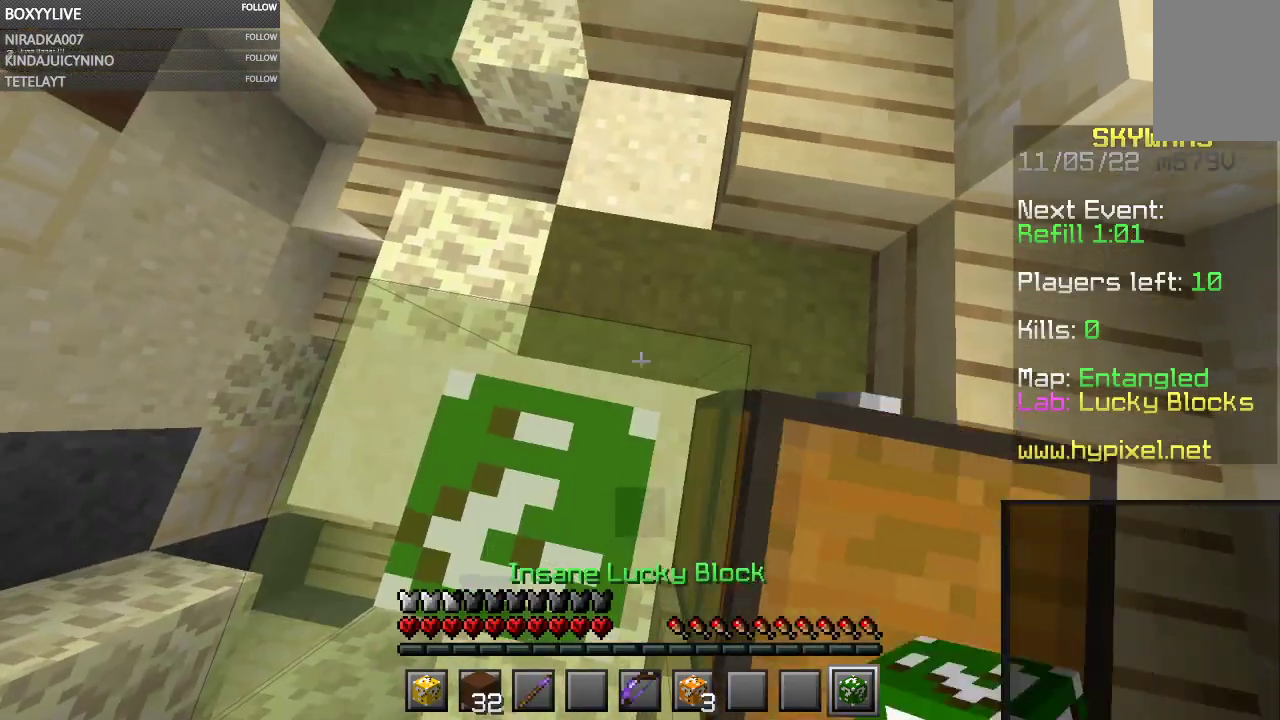
{"keys": ["s"], "mouse": ["left"], "events": [[433, "s", "down"]]}
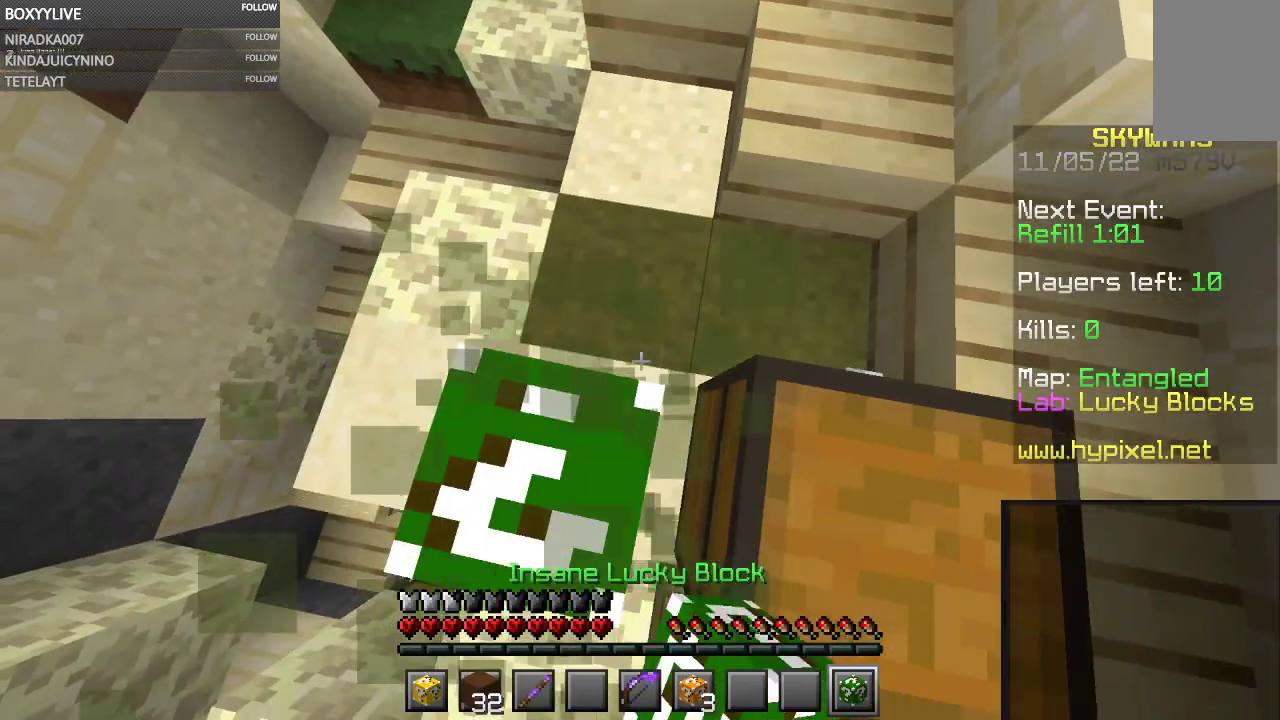
{"keys": [], "mouse": [], "events": [[33, "mouse_left", "up"], [233, "s", "up"]]}
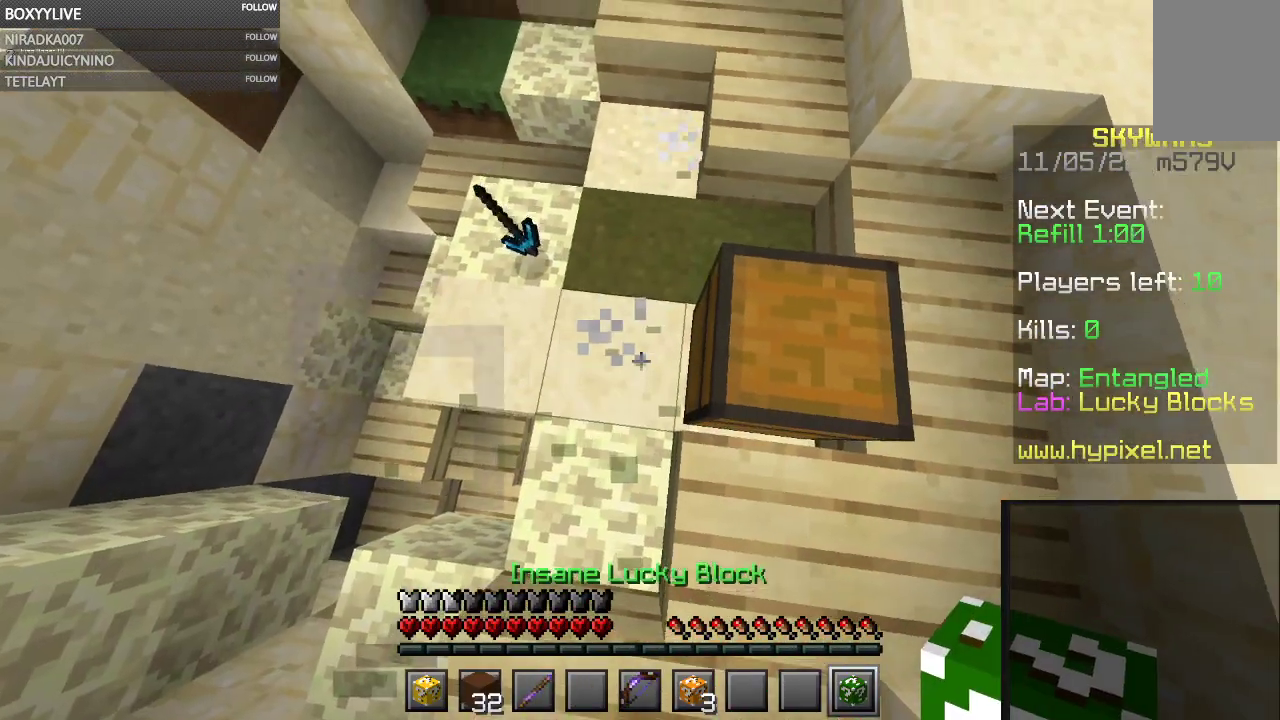
{"keys": ["w"], "mouse": [], "events": [[100, "a", "down"], [200, "w", "down"], [367, "a", "up"]]}
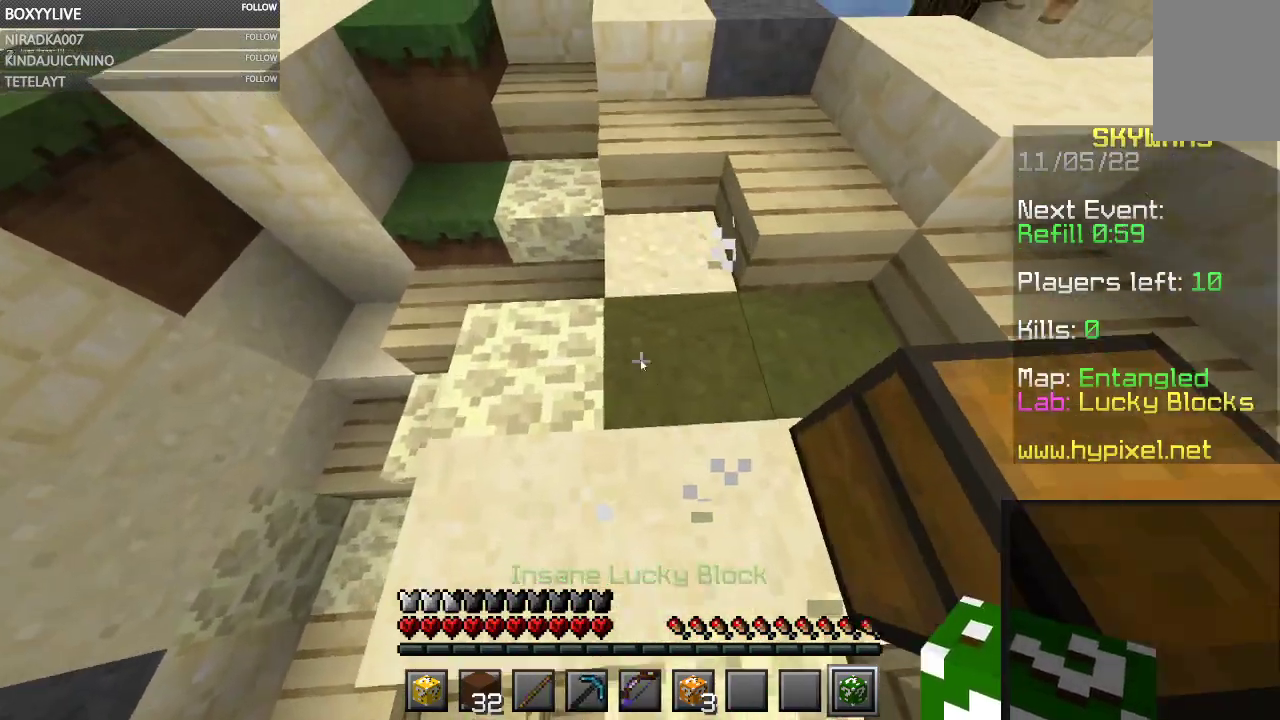
{"keys": [], "mouse": [], "events": [[33, "w", "up"]]}
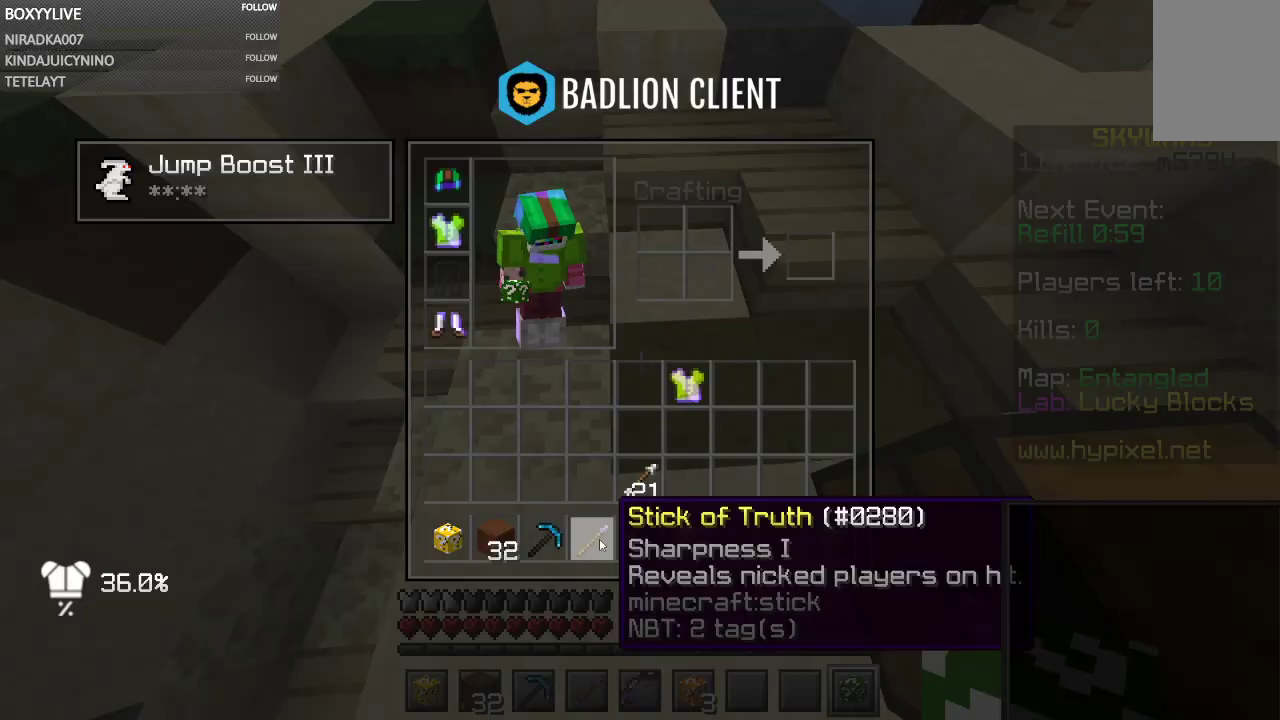
{"keys": [], "mouse": ["left"], "events": [[333, "mouse_right", "down"], [467, "mouse_right", "up"], [500, "mouse_left", "down"]]}
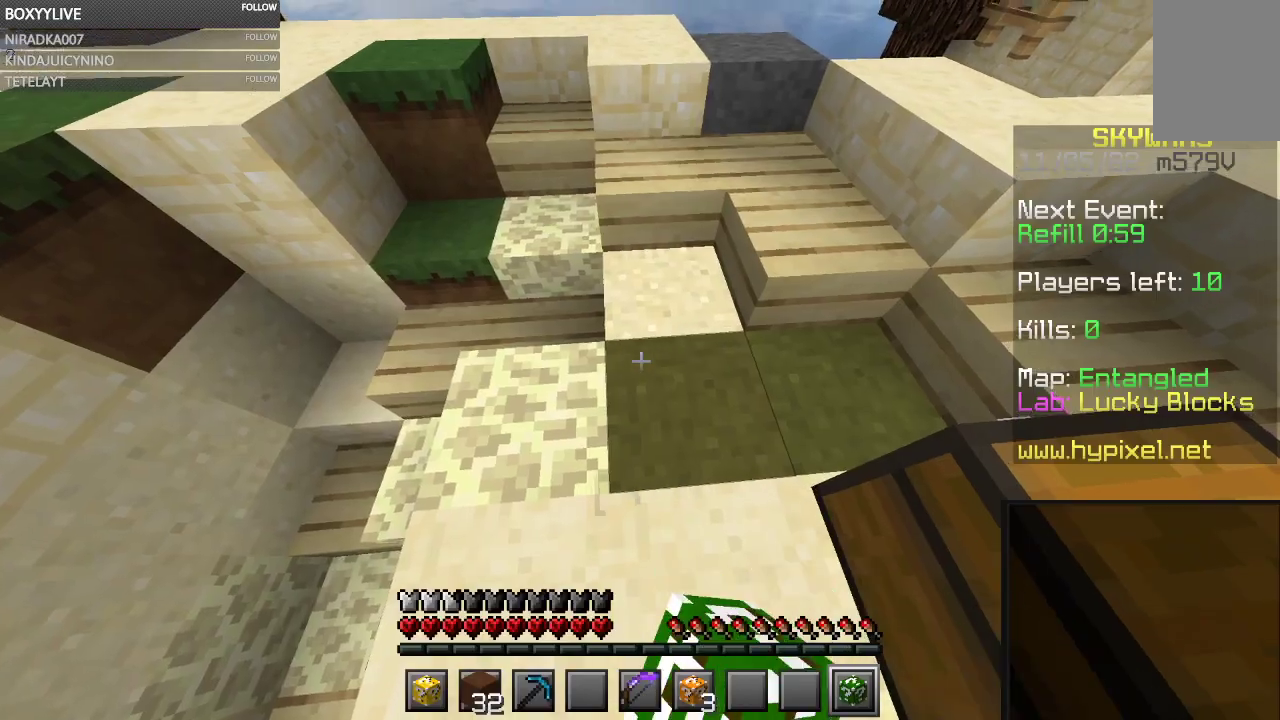
{"keys": [], "mouse": ["left", "right"], "events": [[433, "mouse_right", "down"]]}
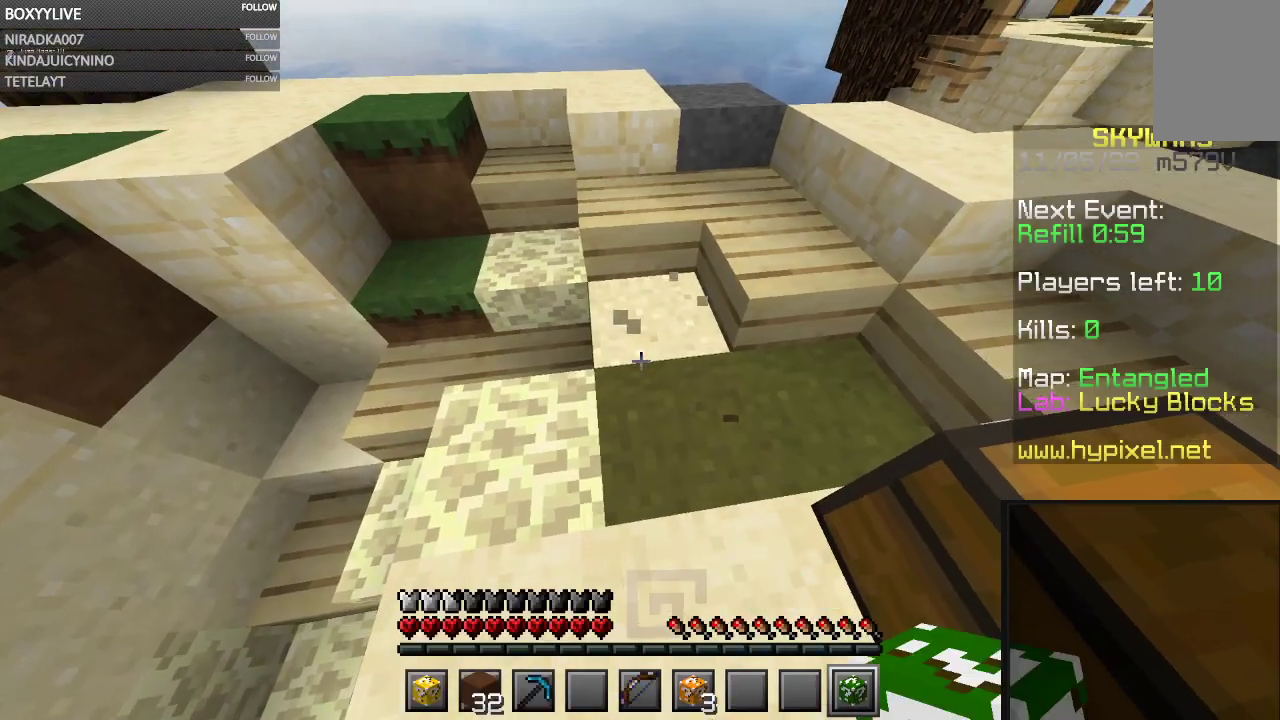
{"keys": [], "mouse": ["left"], "events": [[67, "mouse_right", "up"]]}
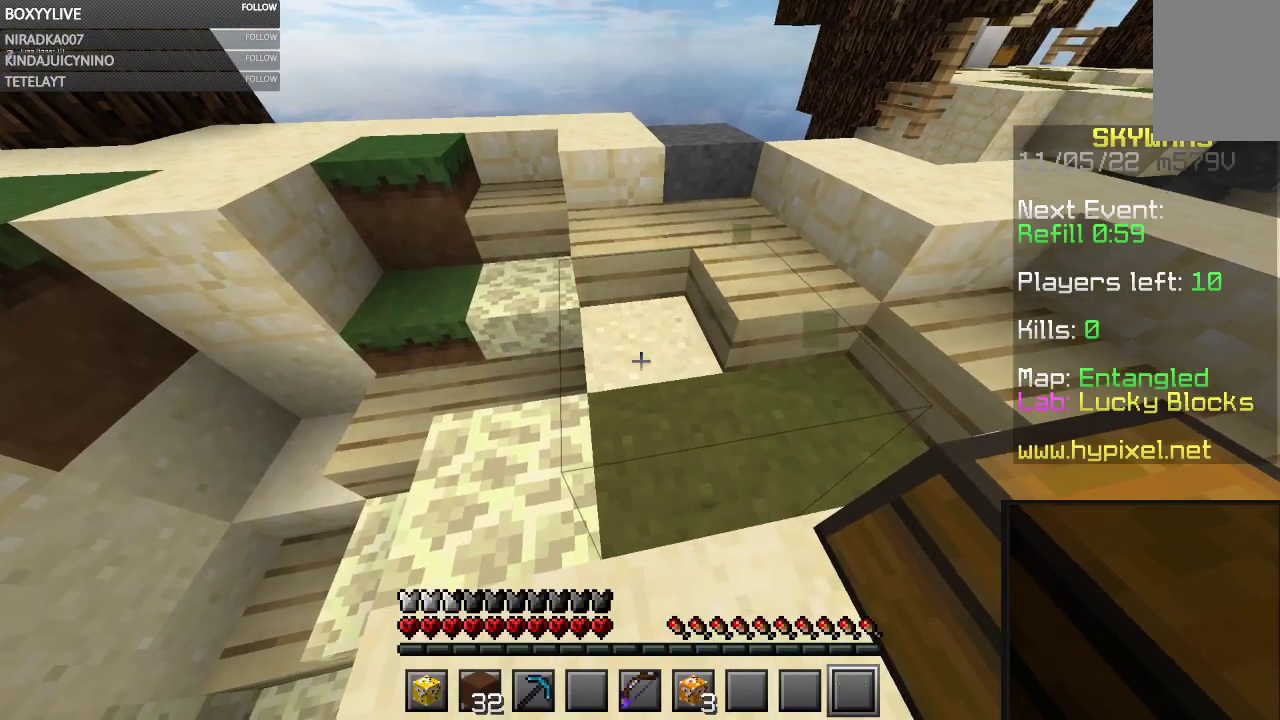
{"keys": [], "mouse": ["left"], "events": []}
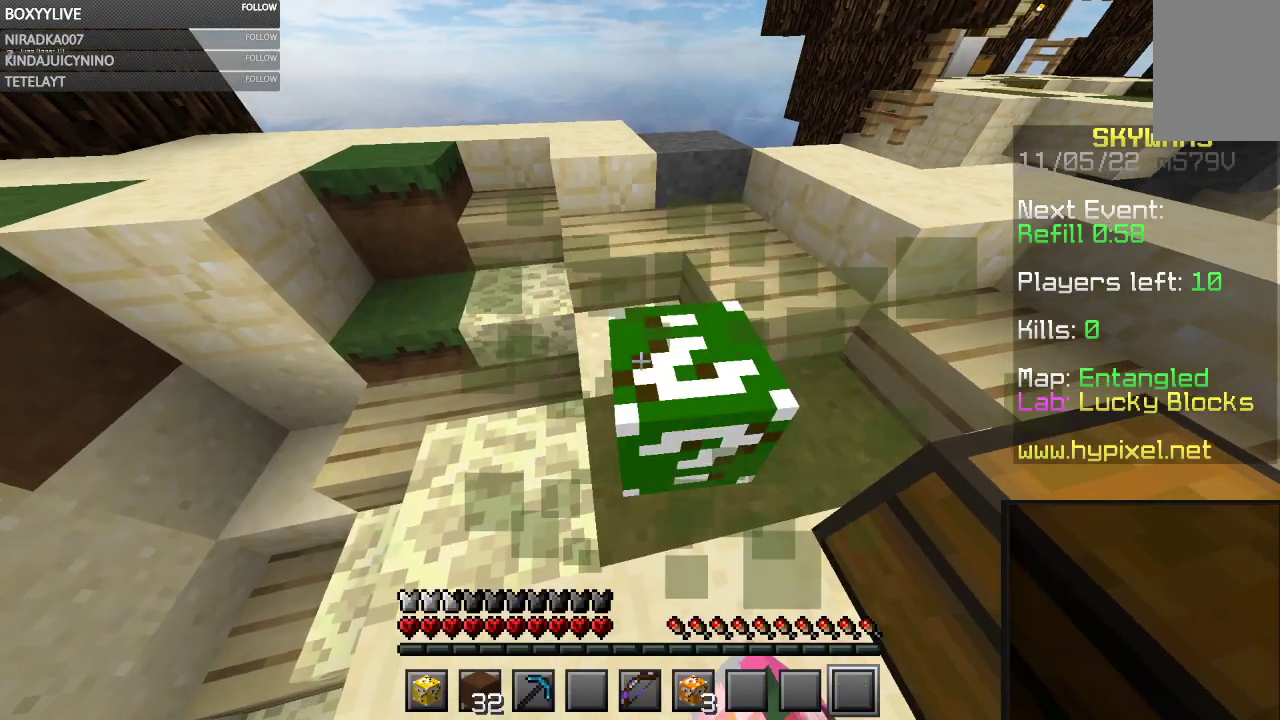
{"keys": ["a"], "mouse": [], "events": [[33, "mouse_left", "up"], [467, "a", "down"]]}
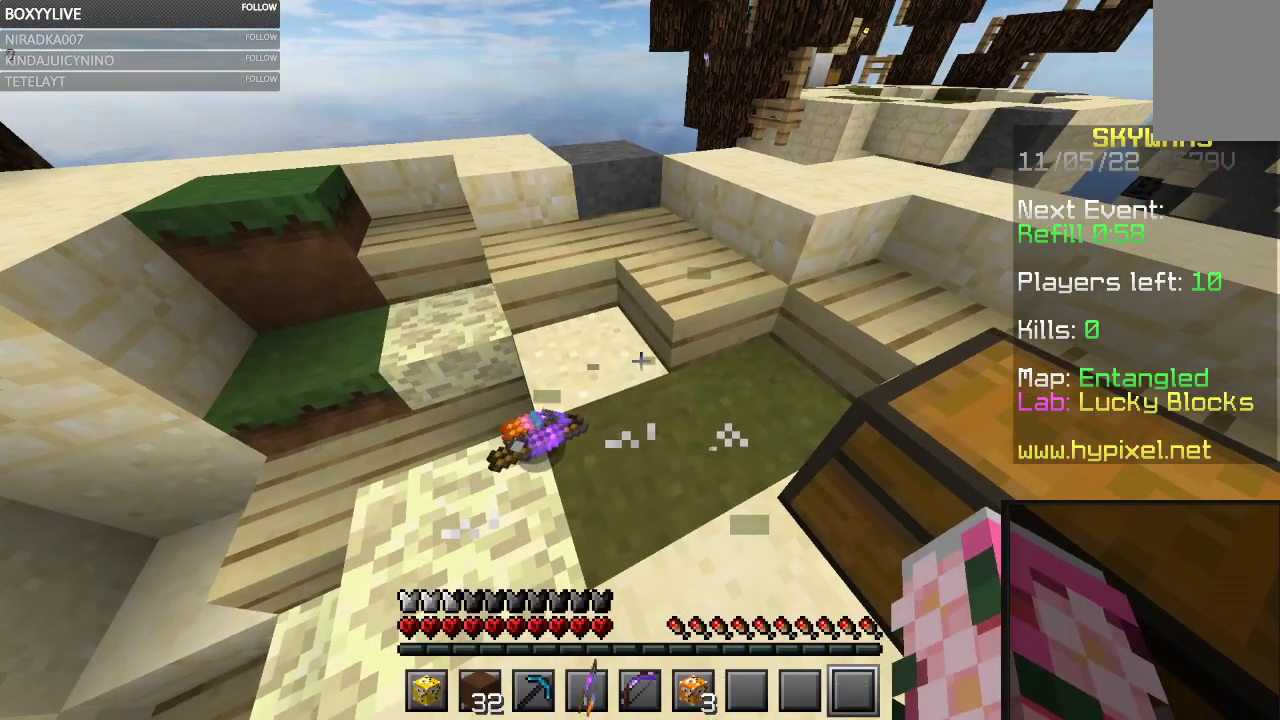
{"keys": [], "mouse": []}
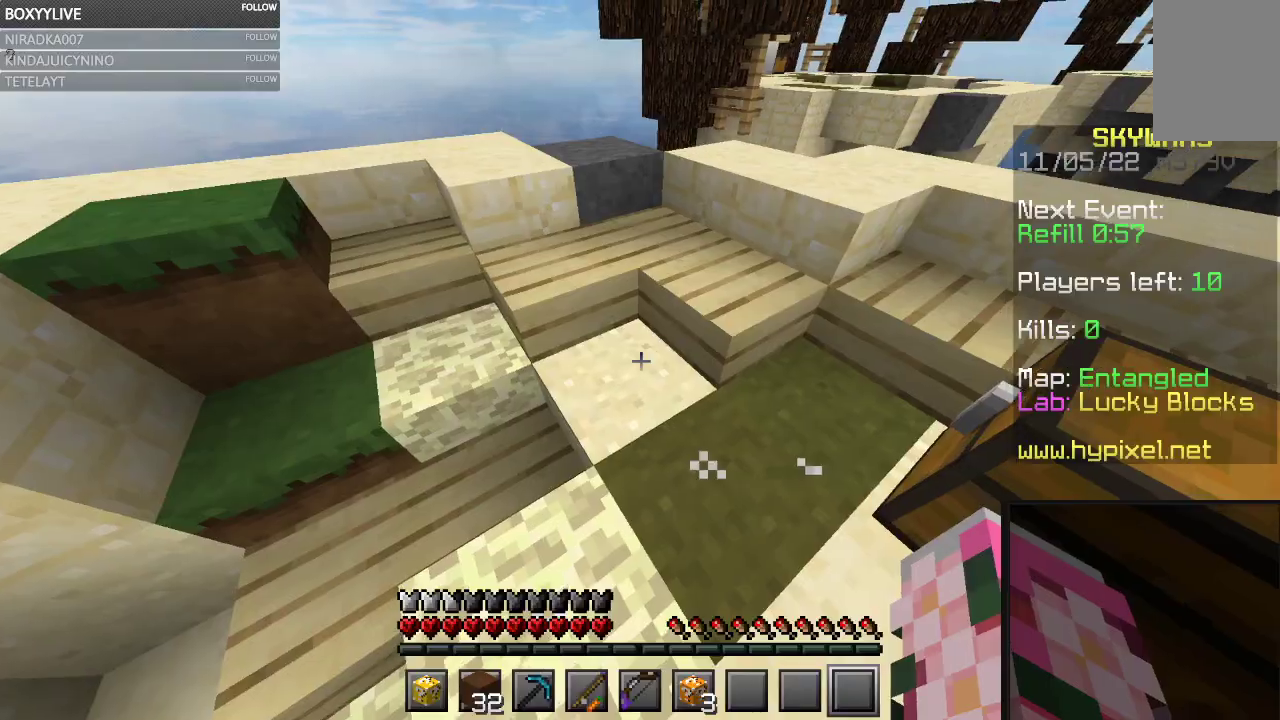
{"keys": [], "mouse": ["left"], "events": [[233, "mouse_right", "down"], [400, "mouse_right", "up"], [467, "mouse_left", "down"]]}
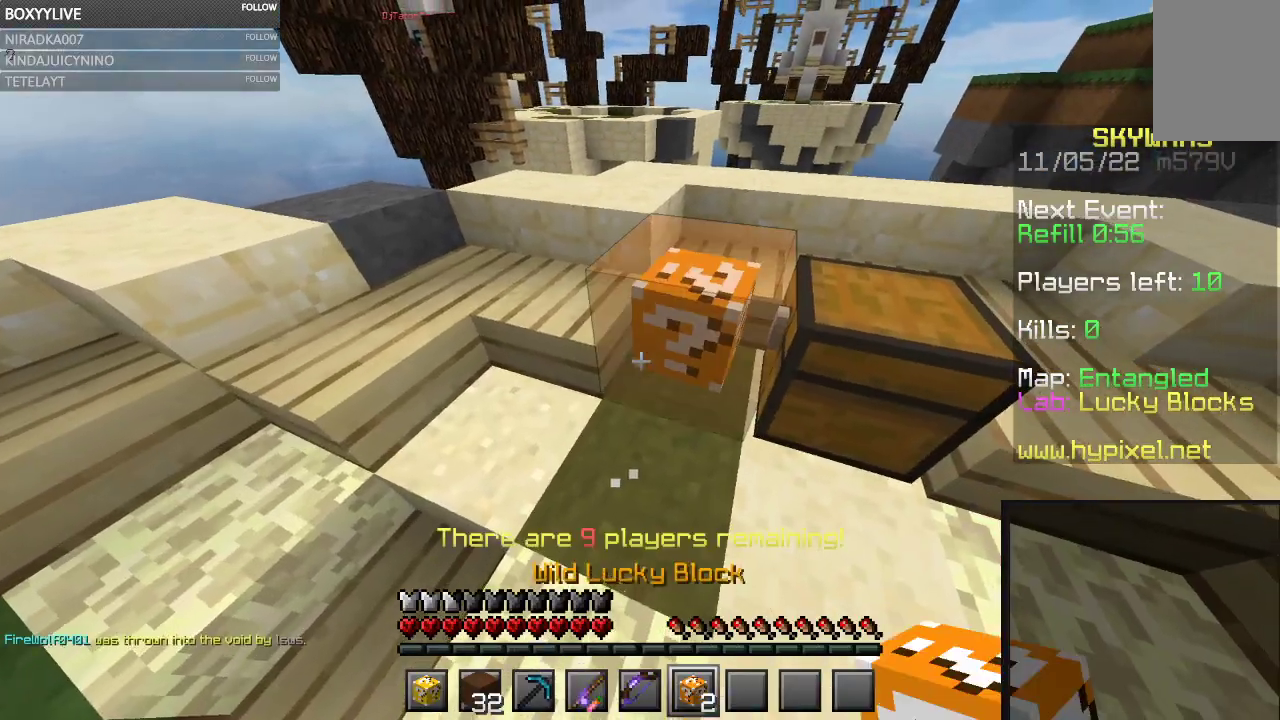
{"keys": [], "mouse": ["left"], "events": []}
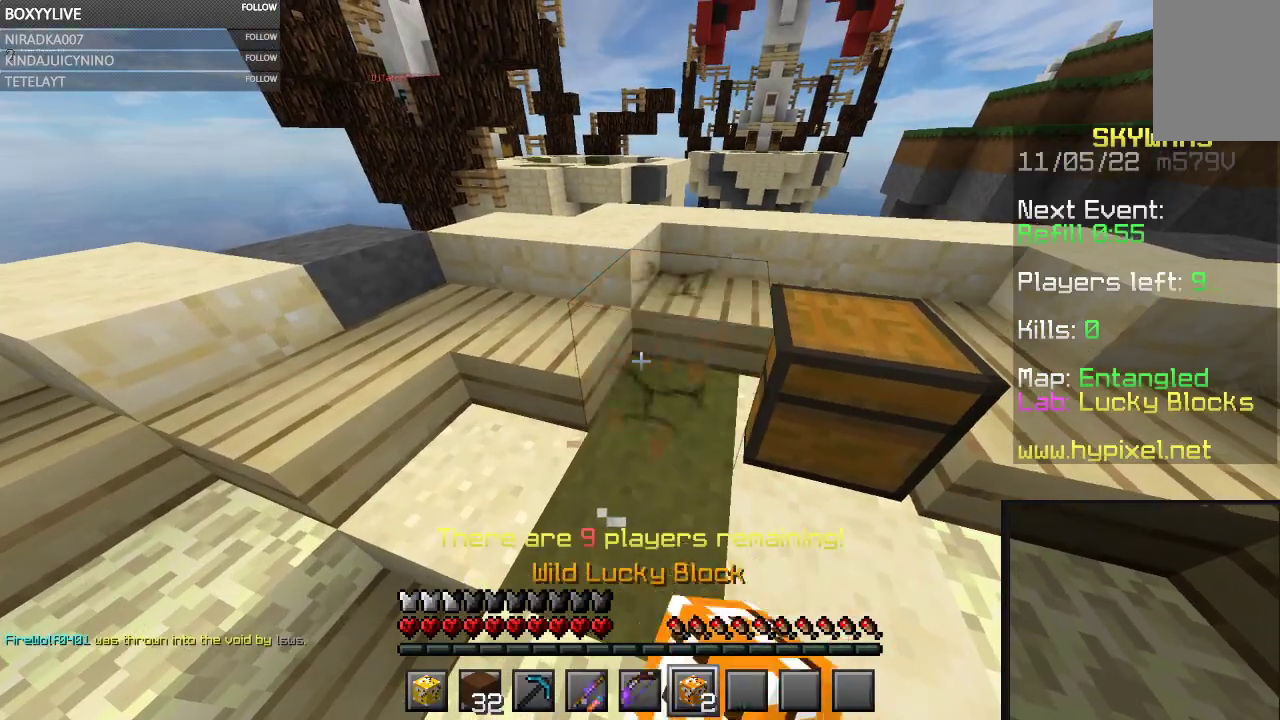
{"keys": [], "mouse": ["left"], "events": [[400, "mouse_right", "down"], [500, "mouse_right", "up"]]}
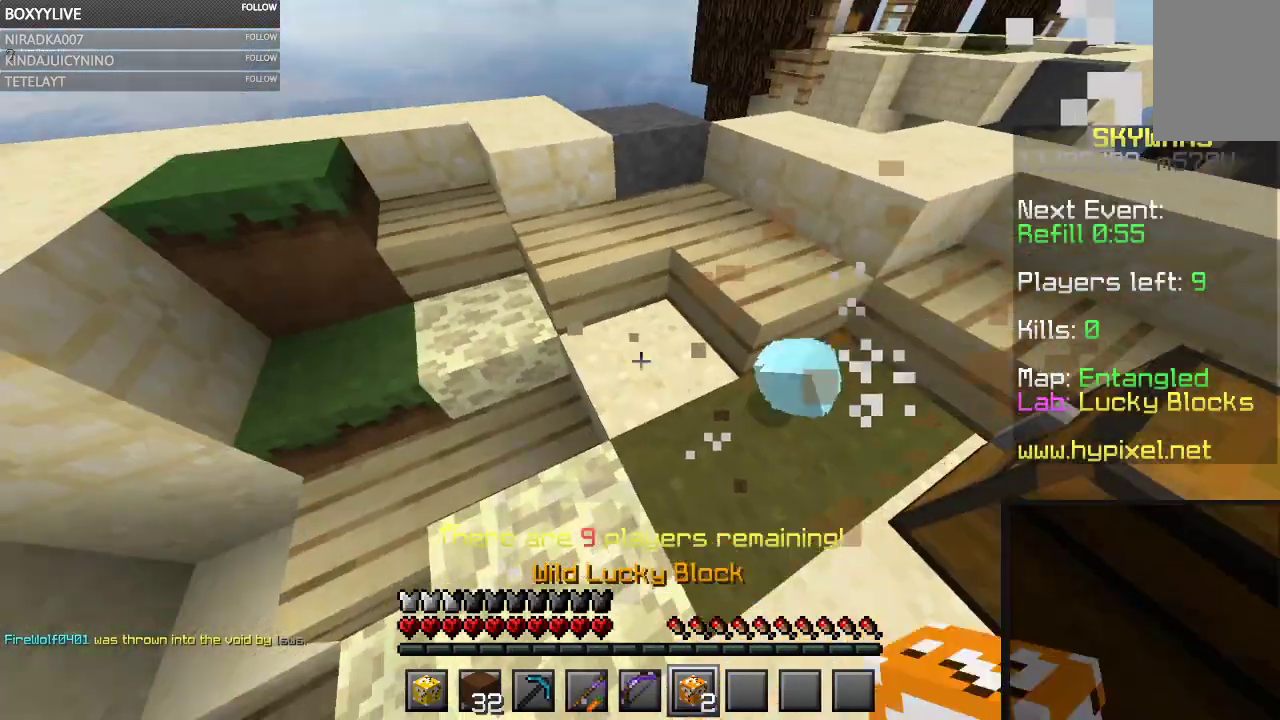
{"keys": [], "mouse": ["left"], "events": []}
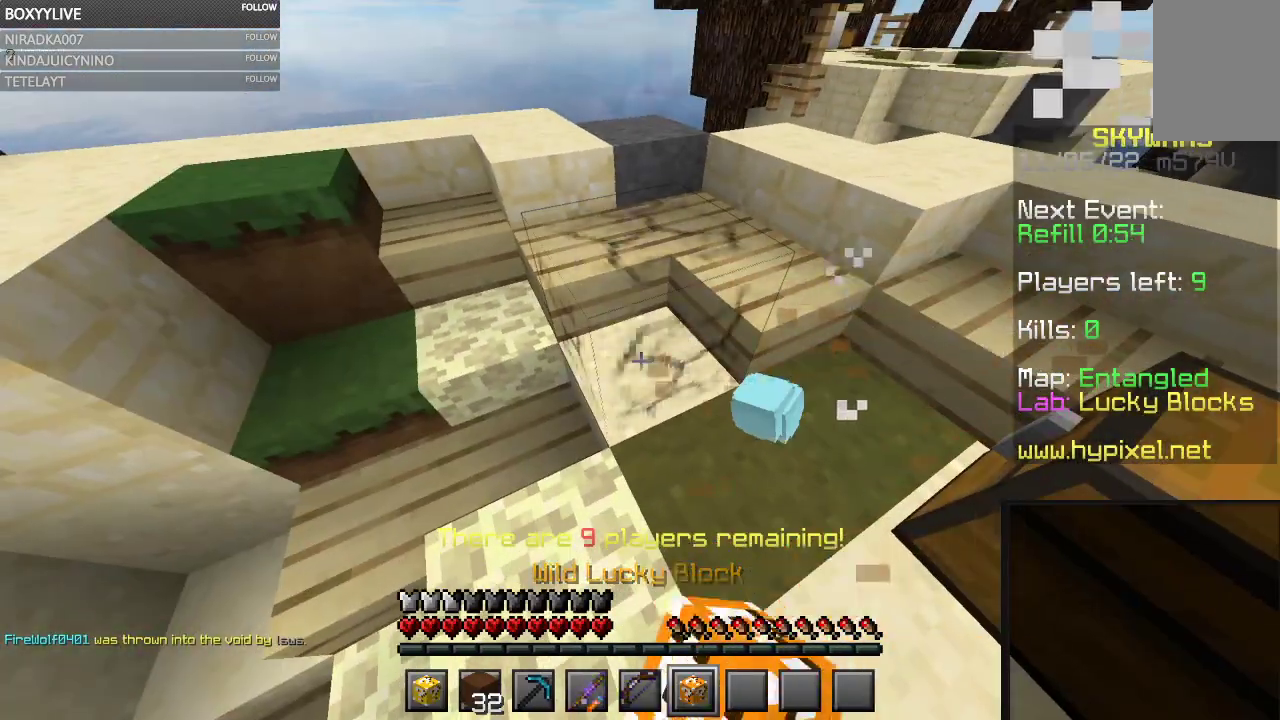
{"keys": [], "mouse": [], "events": [[367, "mouse_left", "up"]]}
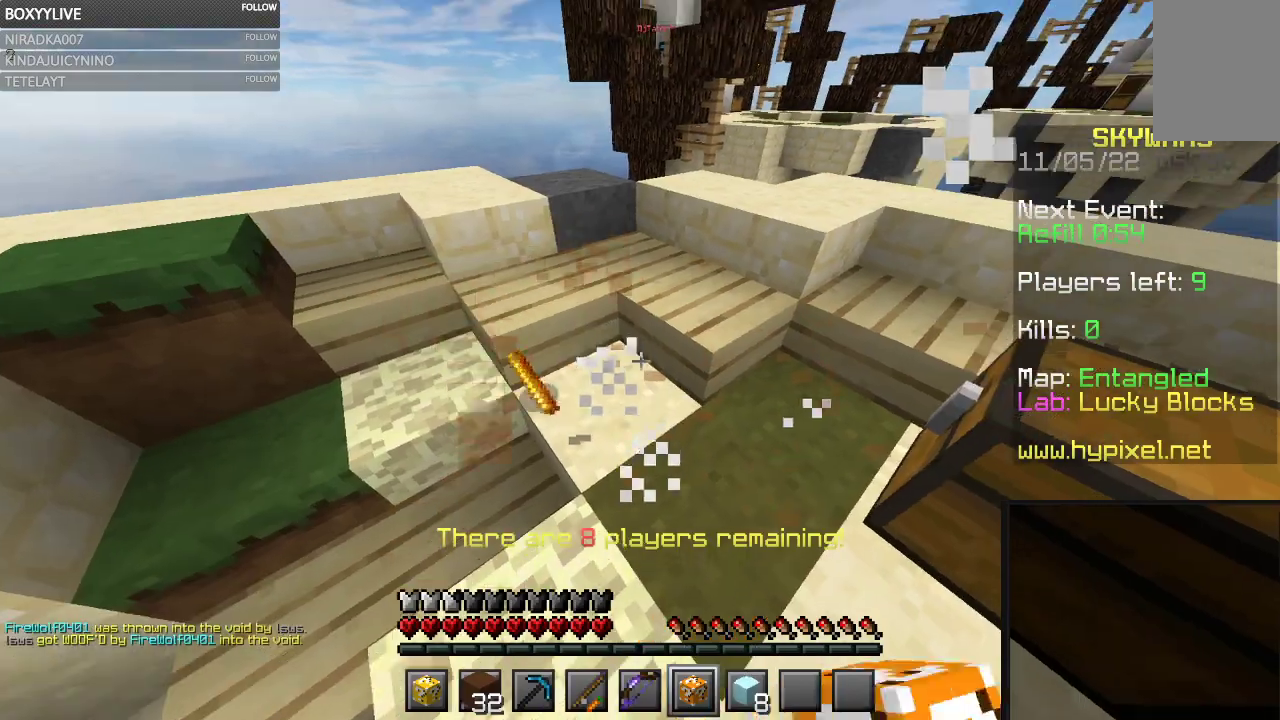
{"keys": ["w"], "mouse": [], "events": [[167, "w", "down"]]}
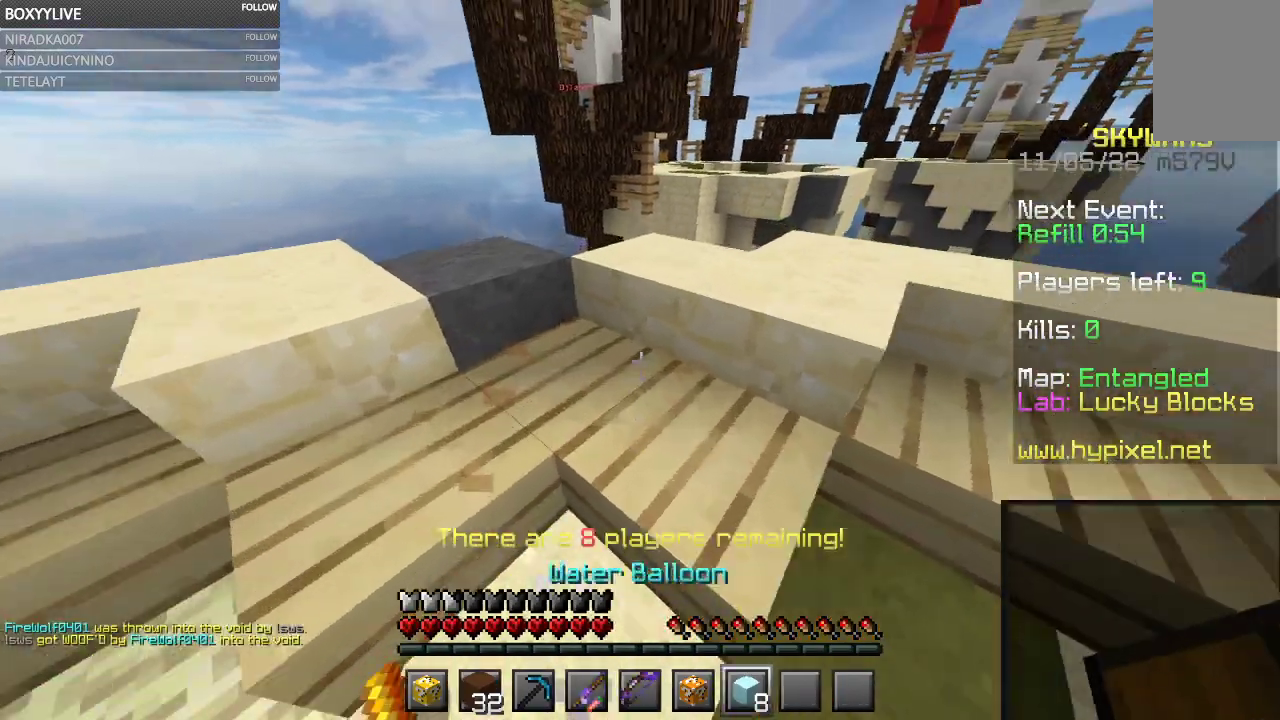
{"keys": [], "mouse": ["right"], "events": [[100, "w", "up"], [433, "mouse_right", "down"]]}
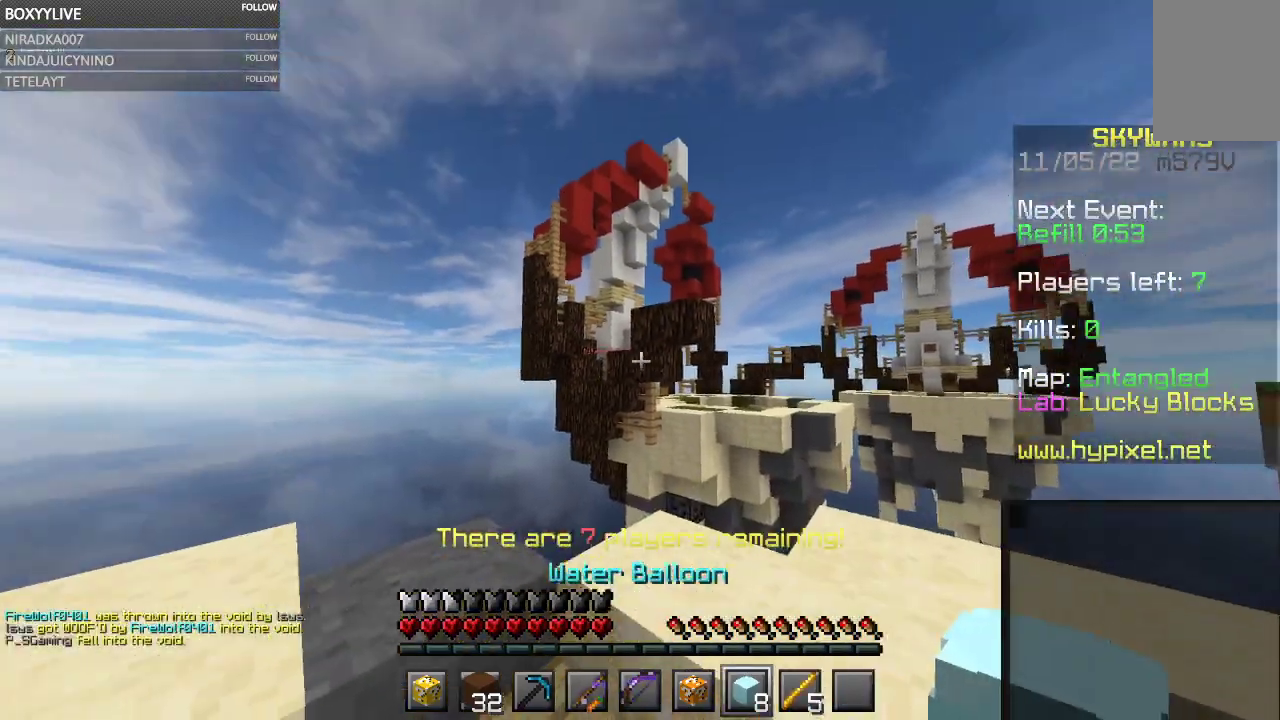
{"keys": [], "mouse": ["left", "right"], "events": [[67, "mouse_left", "down"], [200, "mouse_right", "up"], [300, "mouse_right", "down"]]}
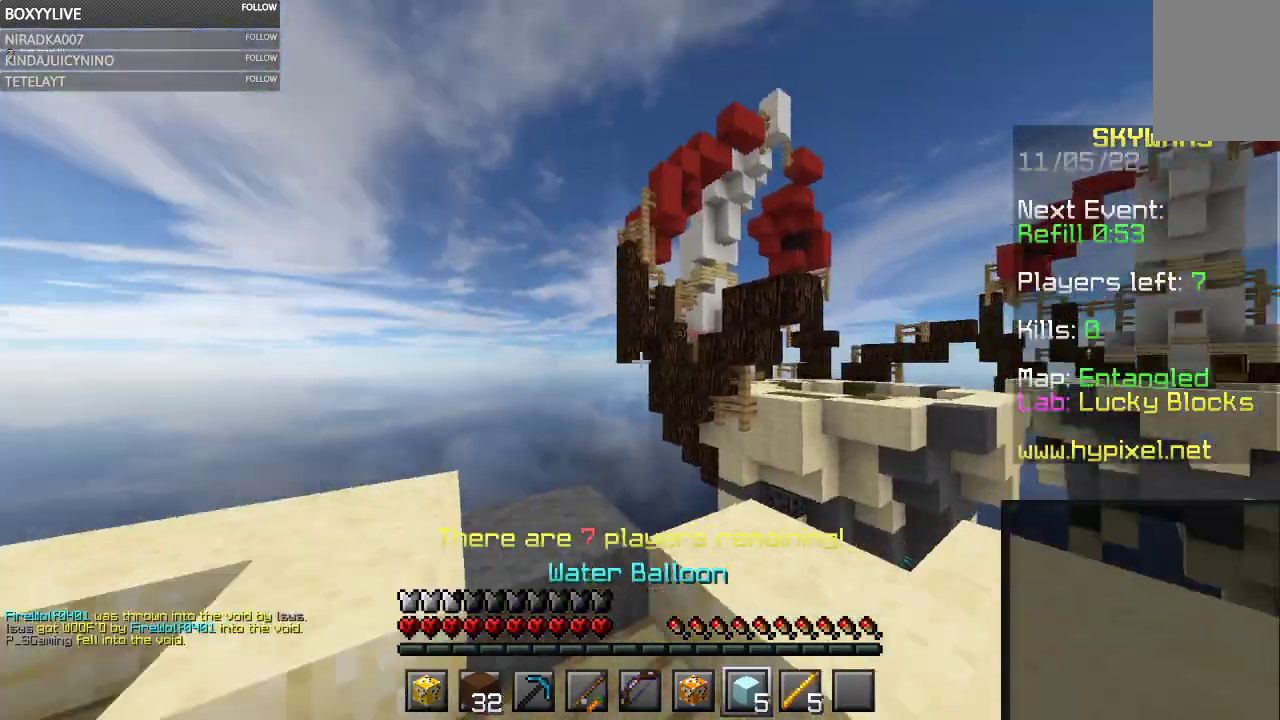
{"keys": [], "mouse": ["left", "right"], "events": []}
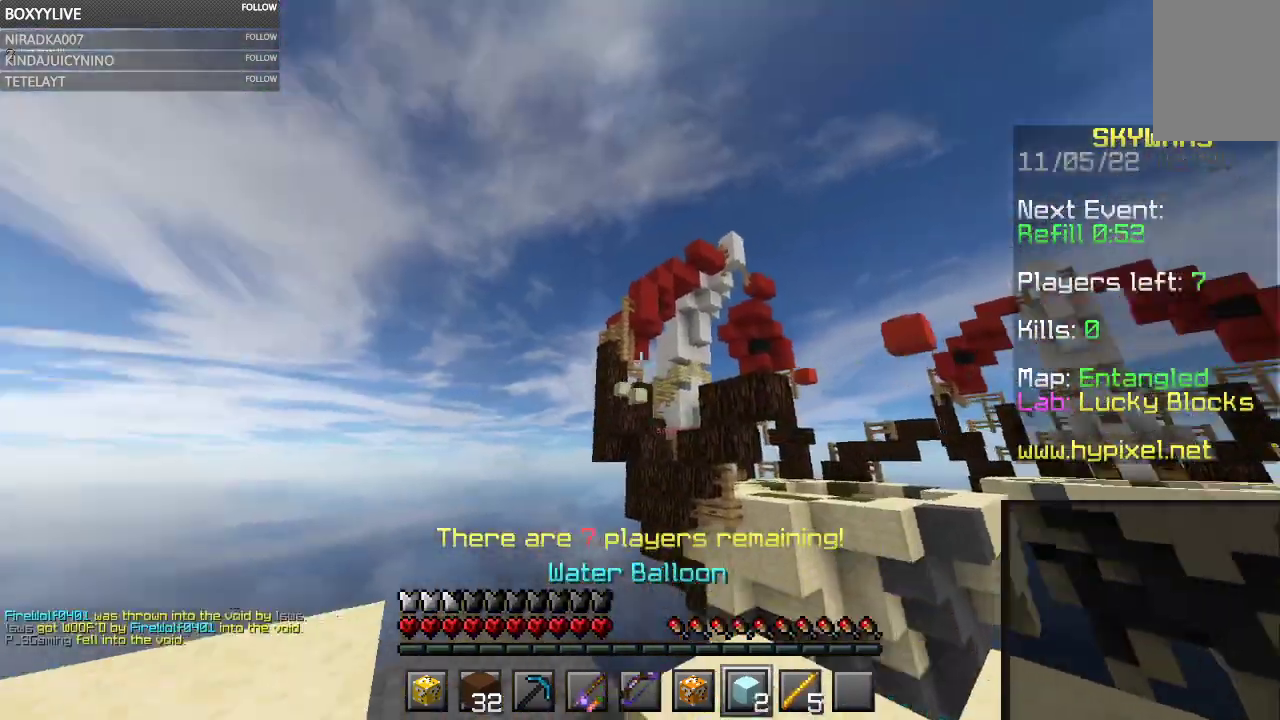
{"keys": [], "mouse": [], "events": [[500, "mouse_left", "up"], [500, "mouse_right", "up"]]}